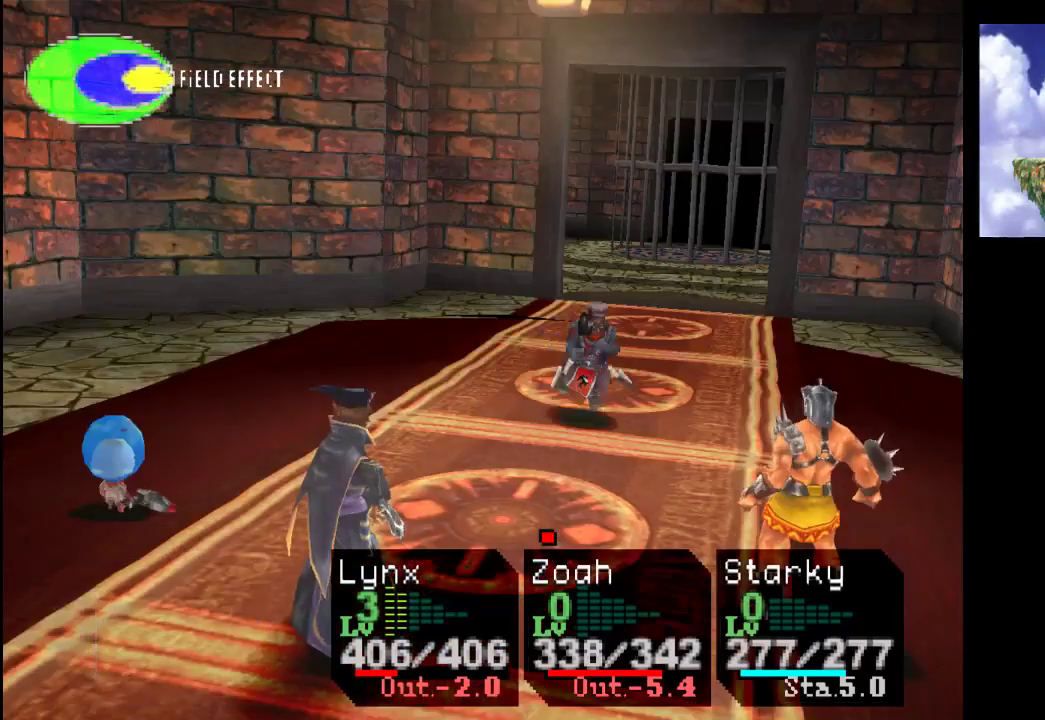
Gameplay with a controller (PlayStation layout); each line is a JSON object with the inputs held at the frame after it. "events" lists button and stick changes between this image and that frame as [ms after this image, input, new state], when the widget could be followed in between. Not read: L3 R3.
{"buttons": [], "left_stick": "center", "right_stick": "center", "events": [[133, "CROSS", "down"], [267, "CROSS", "up"]]}
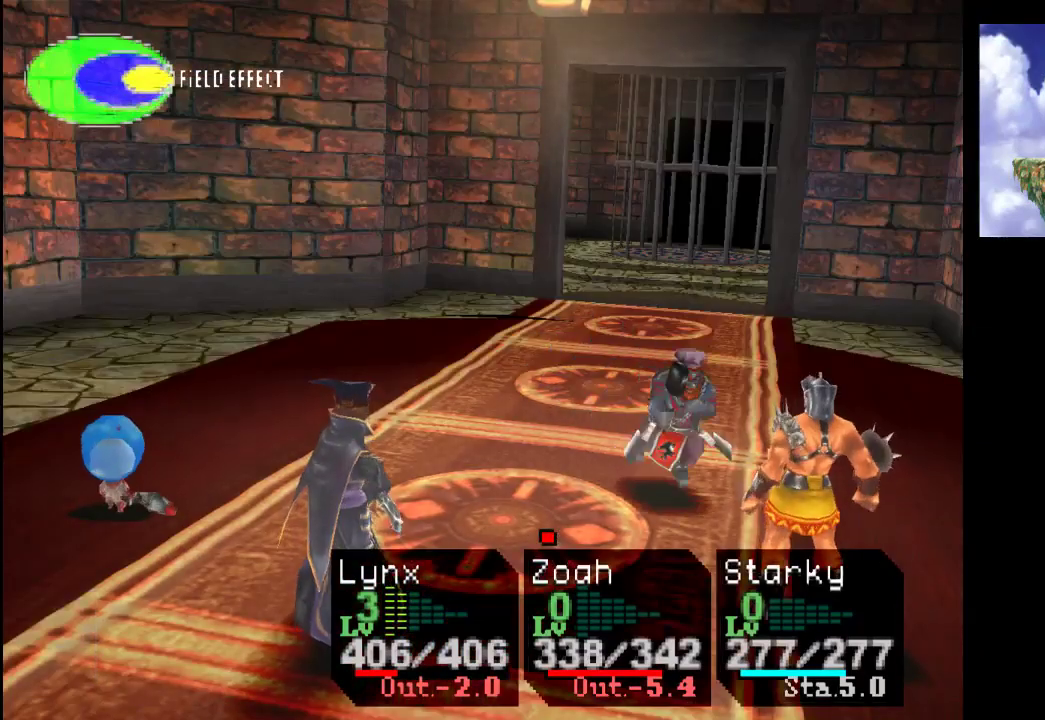
{"buttons": [], "left_stick": "center", "right_stick": "center", "events": []}
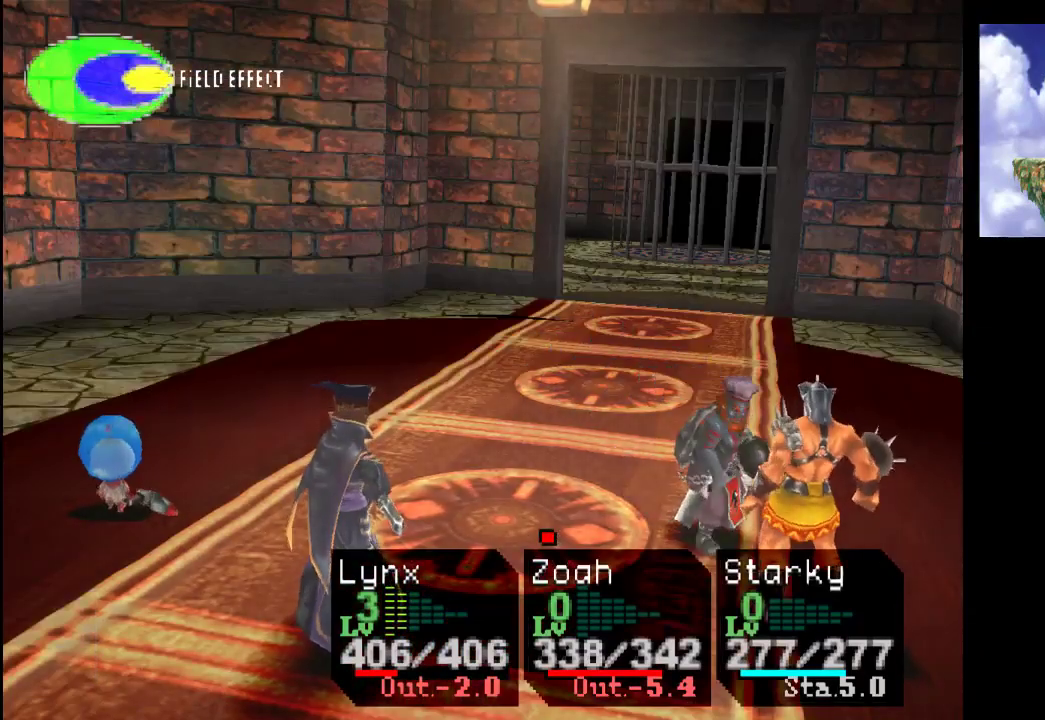
{"buttons": [], "left_stick": "center", "right_stick": "center", "events": []}
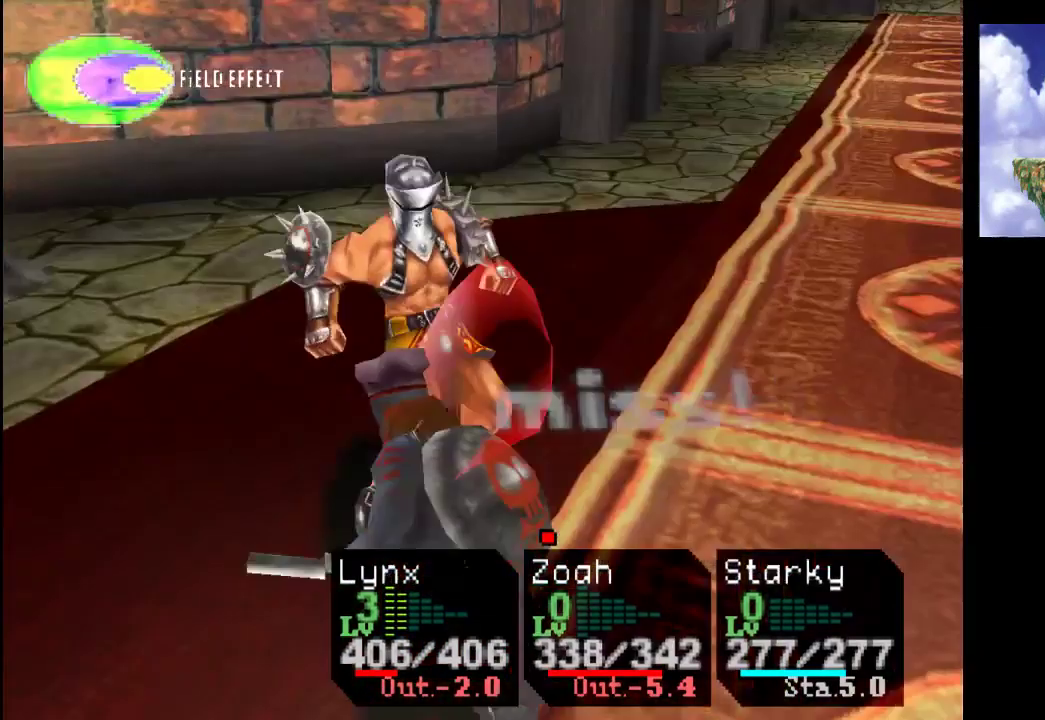
{"buttons": [], "left_stick": "center", "right_stick": "center", "events": []}
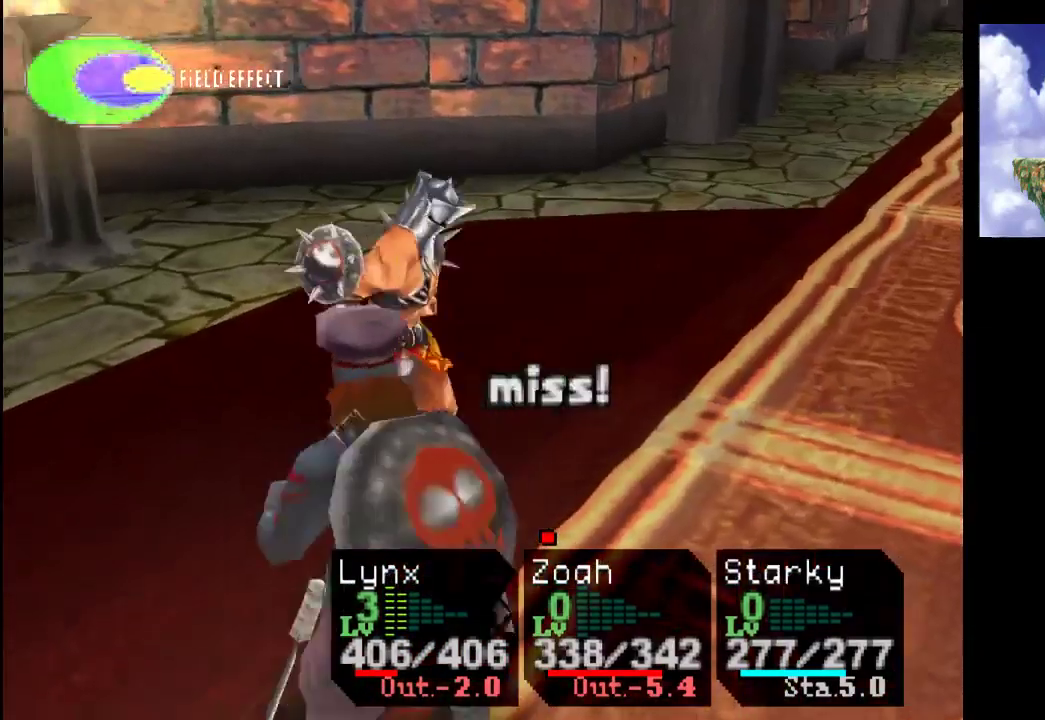
{"buttons": [], "left_stick": "center", "right_stick": "center", "events": []}
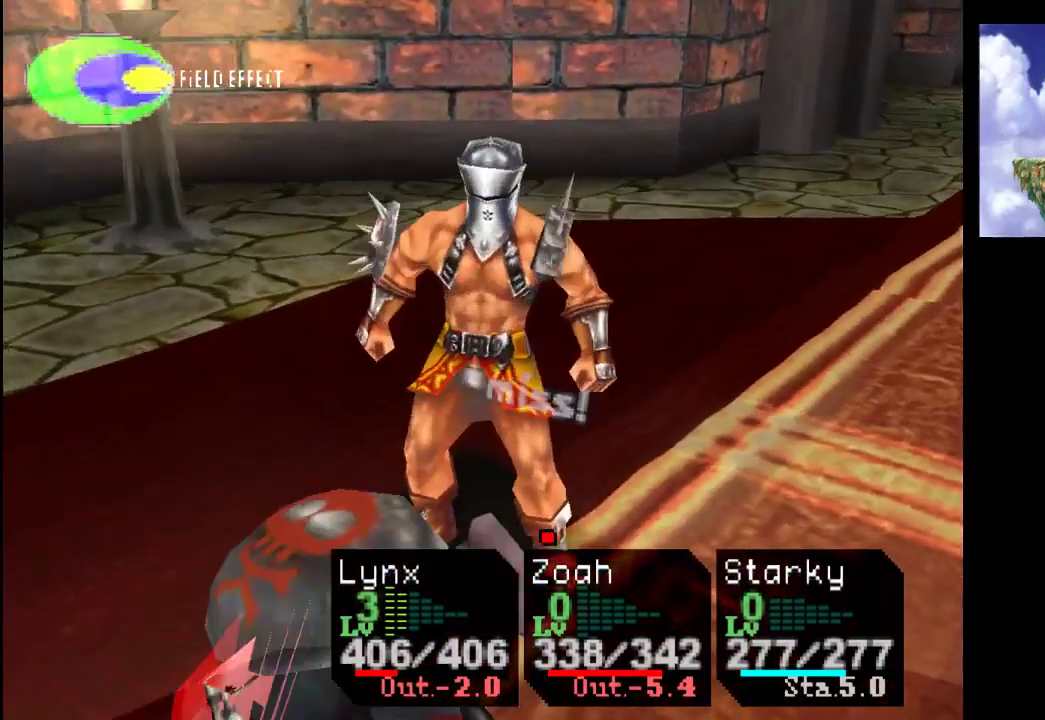
{"buttons": [], "left_stick": "center", "right_stick": "center", "events": [[167, "CROSS", "down"], [300, "CROSS", "up"]]}
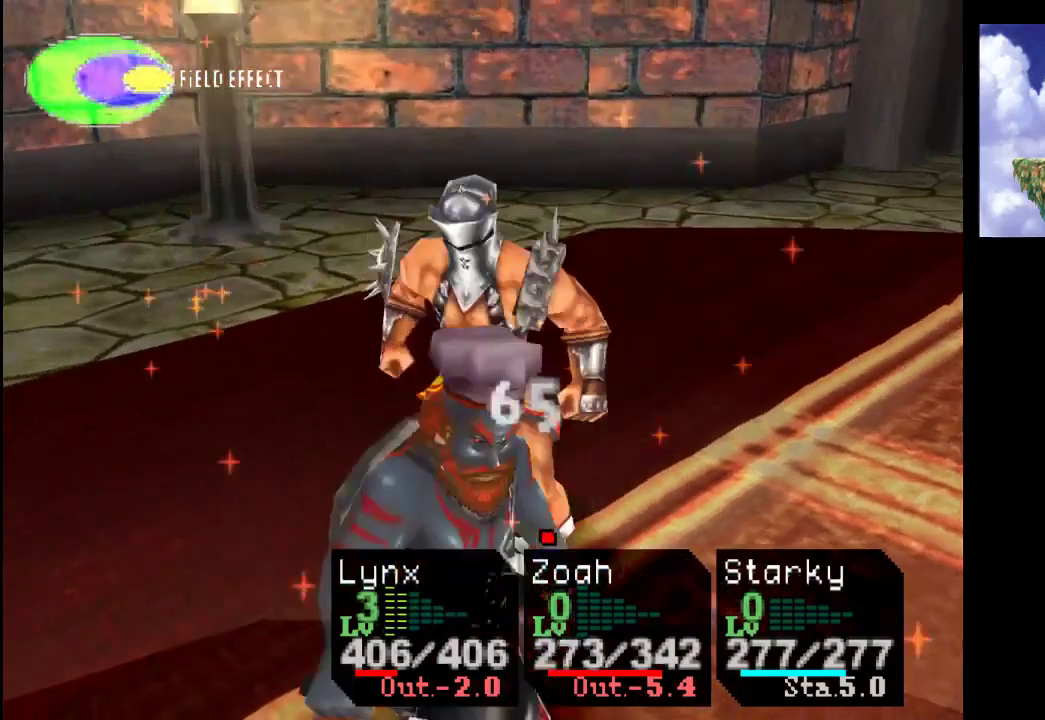
{"buttons": [], "left_stick": "center", "right_stick": "center", "events": []}
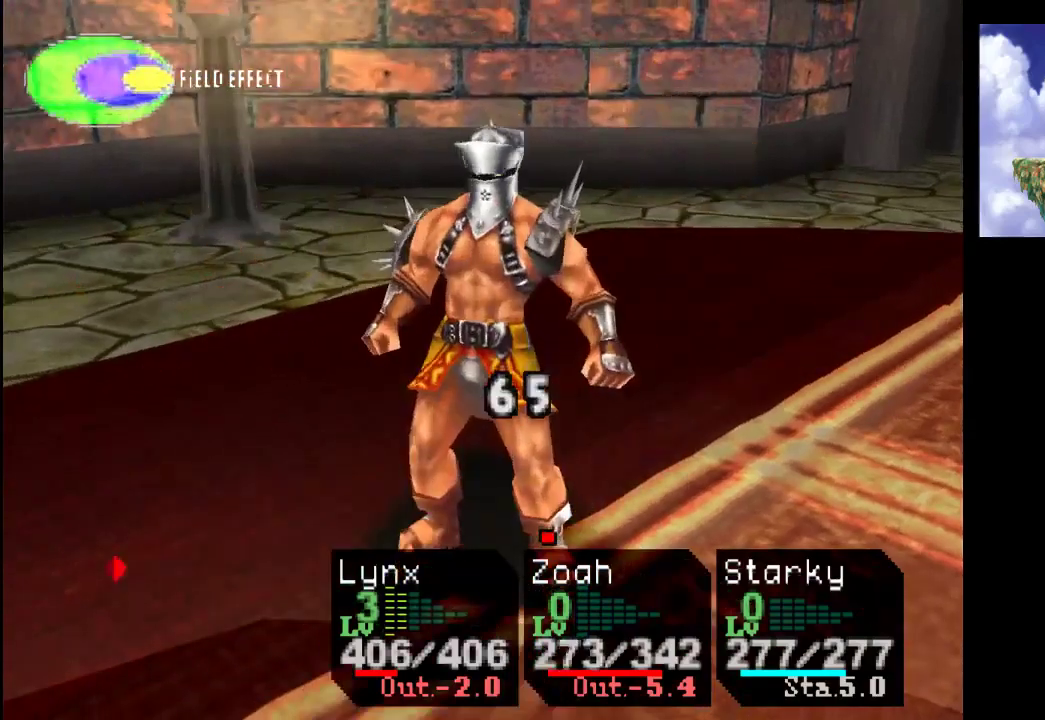
{"buttons": ["CROSS"], "left_stick": "center", "right_stick": "center", "events": [[367, "CROSS", "down"]]}
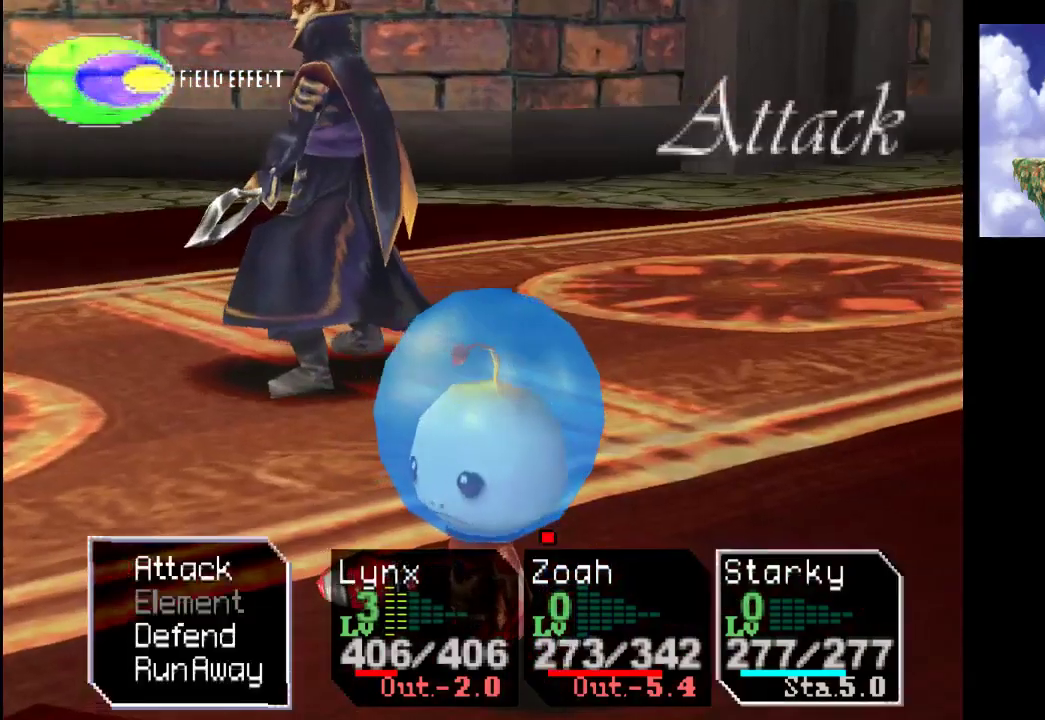
{"buttons": [], "left_stick": "center", "right_stick": "center", "events": [[200, "CROSS", "up"]]}
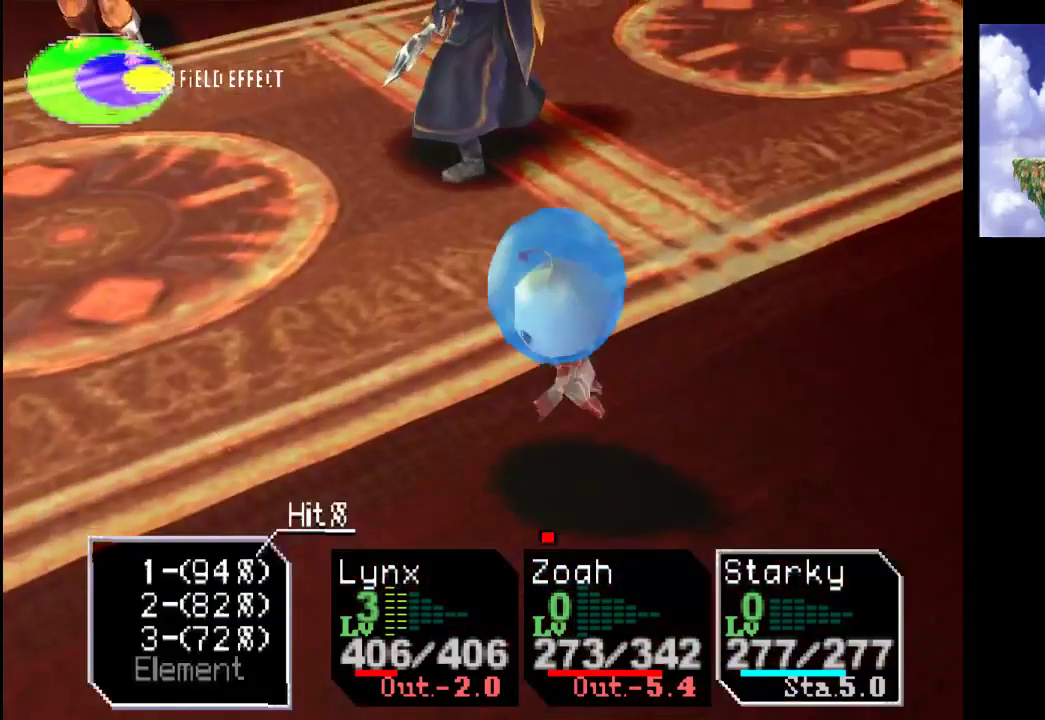
{"buttons": [], "left_stick": "center", "right_stick": "center", "events": []}
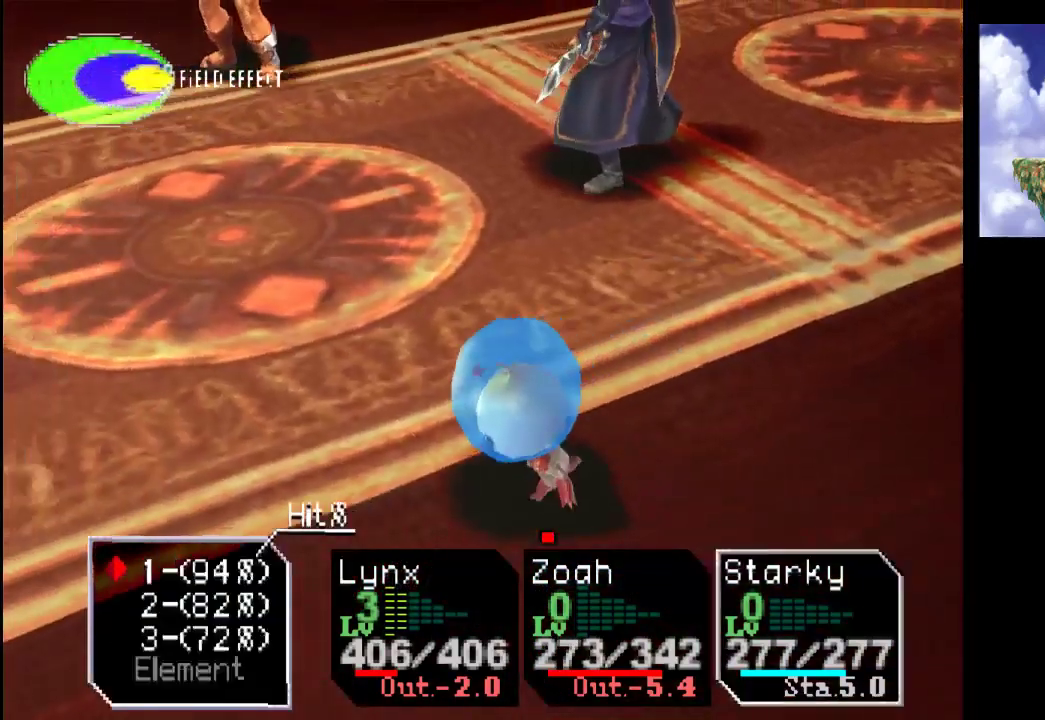
{"buttons": ["CROSS"], "left_stick": "center", "right_stick": "center", "events": [[433, "CROSS", "down"]]}
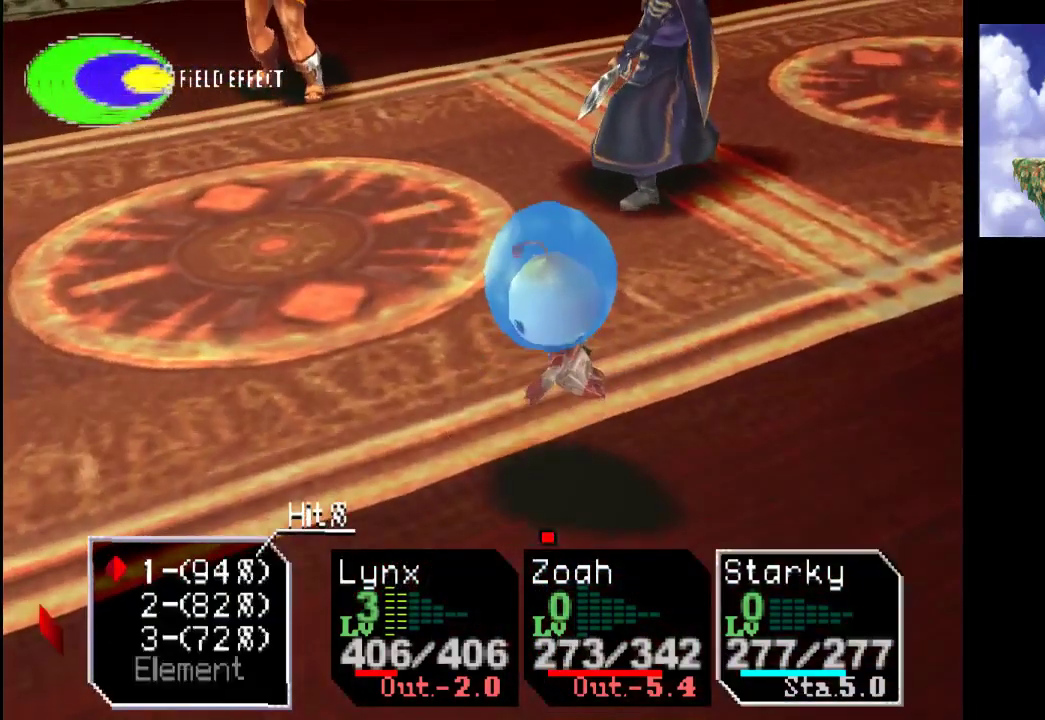
{"buttons": [], "left_stick": "center", "right_stick": "center", "events": [[133, "CROSS", "up"]]}
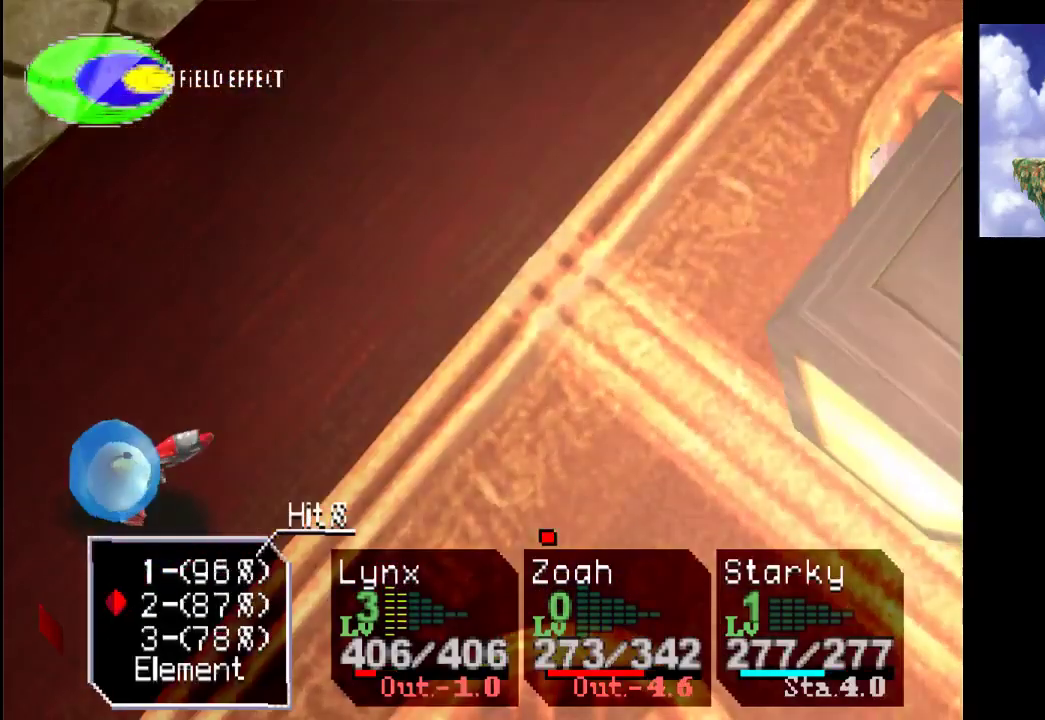
{"buttons": [], "left_stick": "center", "right_stick": "center", "events": [[333, "CROSS", "down"], [500, "CROSS", "up"]]}
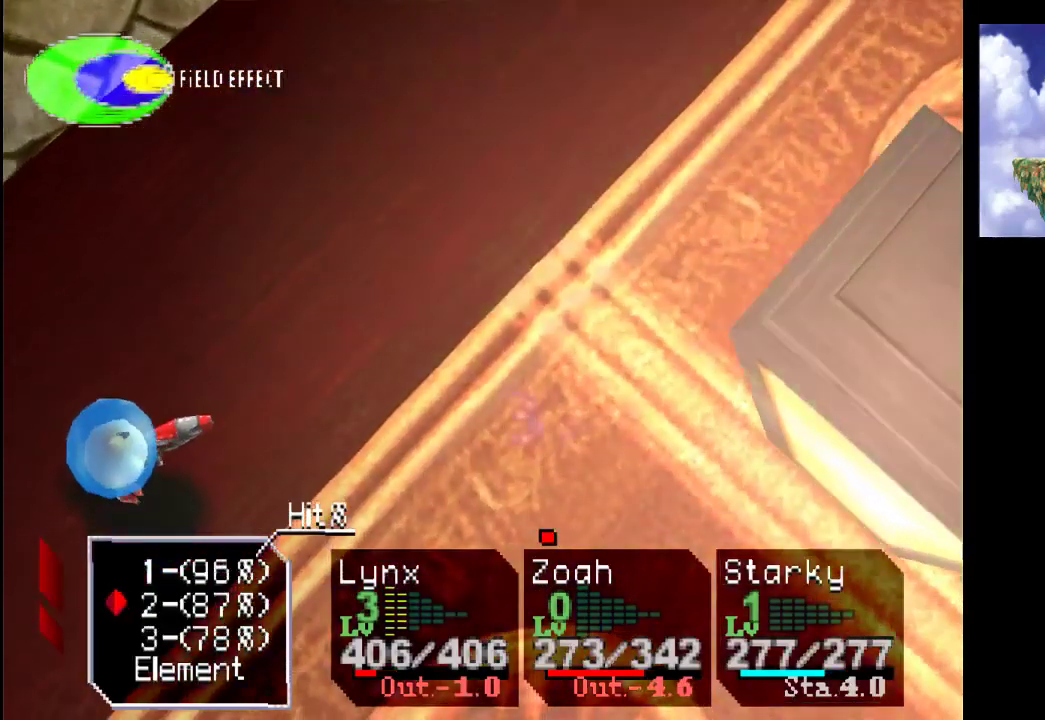
{"buttons": [], "left_stick": "center", "right_stick": "center", "events": []}
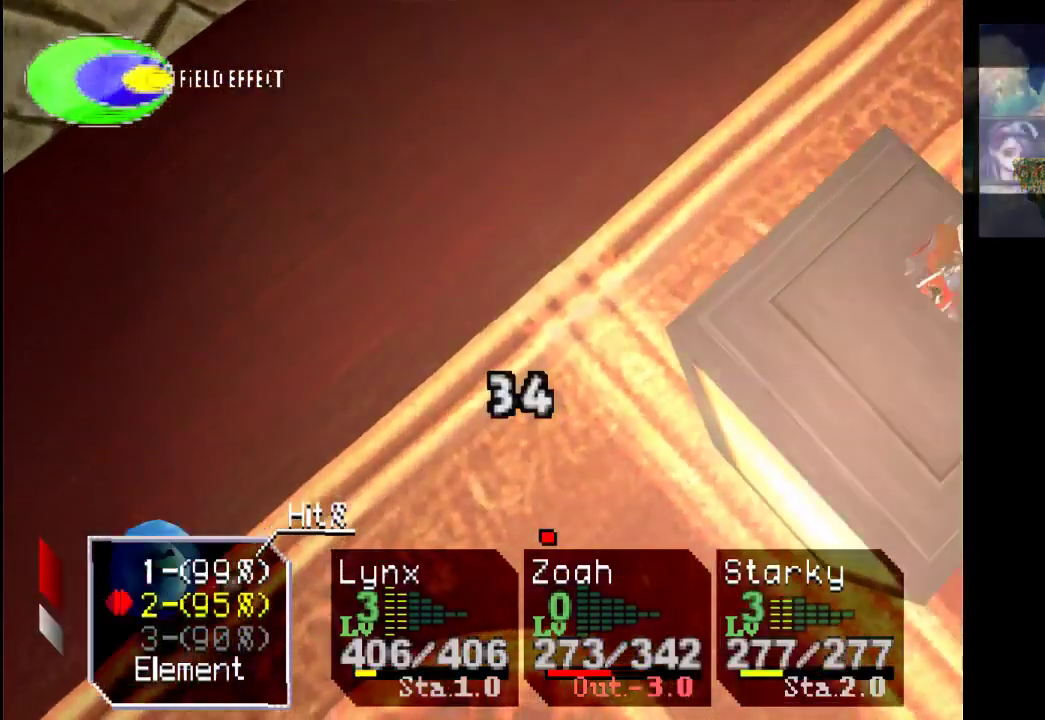
{"buttons": ["DPAD_UP"], "left_stick": "center", "right_stick": "center", "events": [[467, "DPAD_UP", "down"]]}
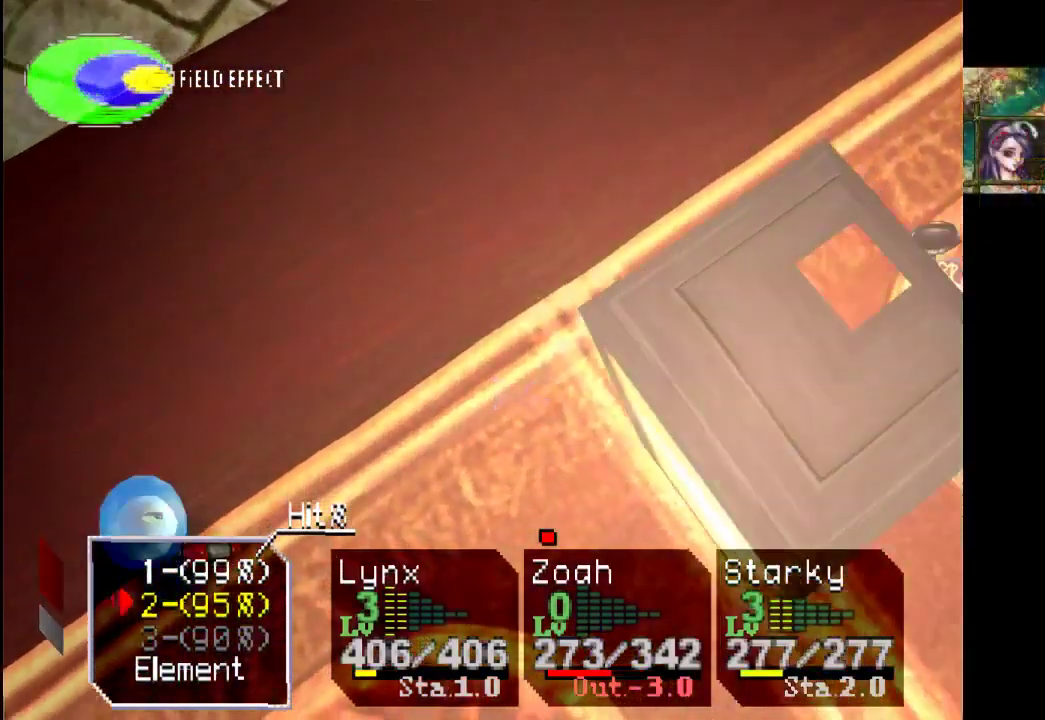
{"buttons": [], "left_stick": "center", "right_stick": "center", "events": [[100, "DPAD_UP", "up"], [133, "CROSS", "down"], [267, "CROSS", "up"]]}
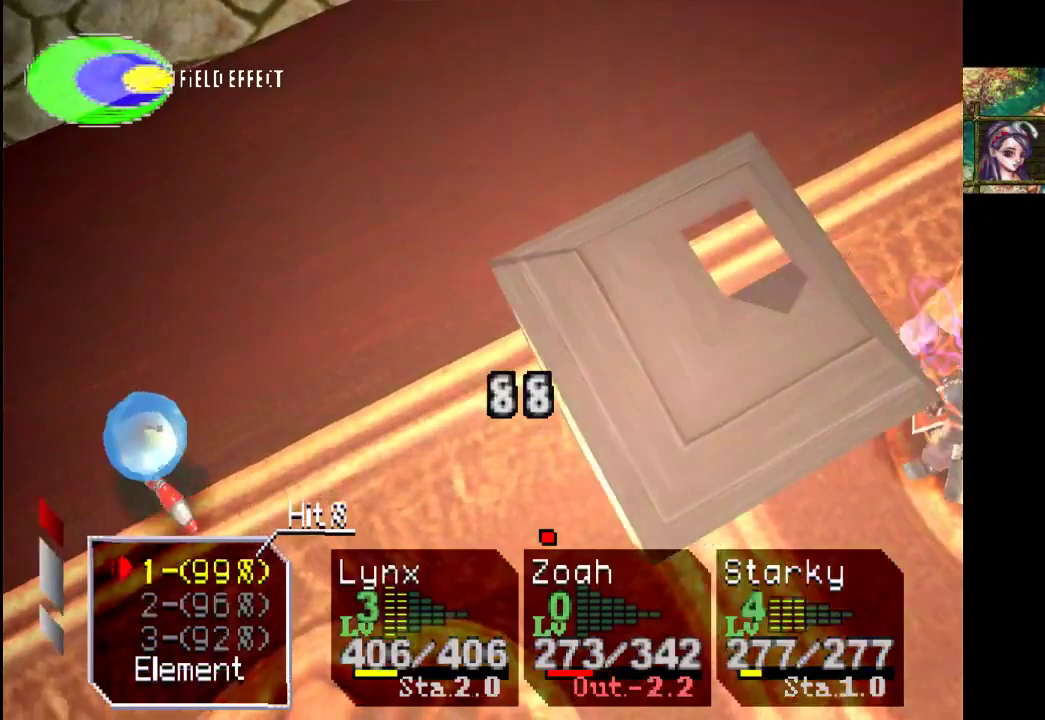
{"buttons": [], "left_stick": "center", "right_stick": "center", "events": []}
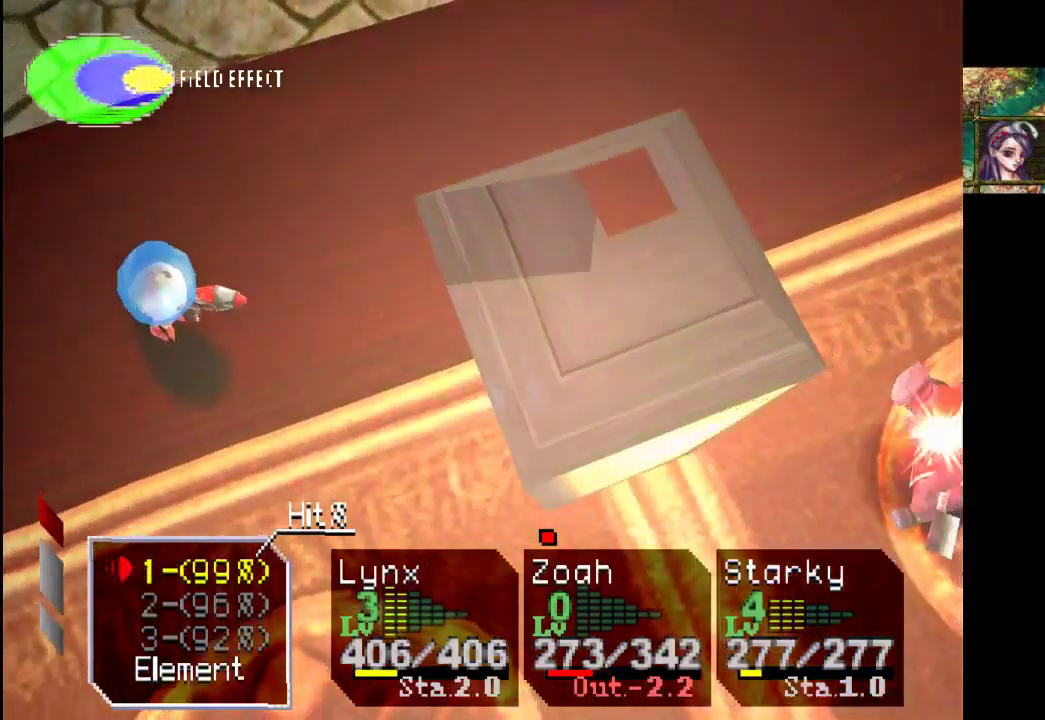
{"buttons": [], "left_stick": "center", "right_stick": "center", "events": [[200, "CROSS", "down"], [300, "CROSS", "up"]]}
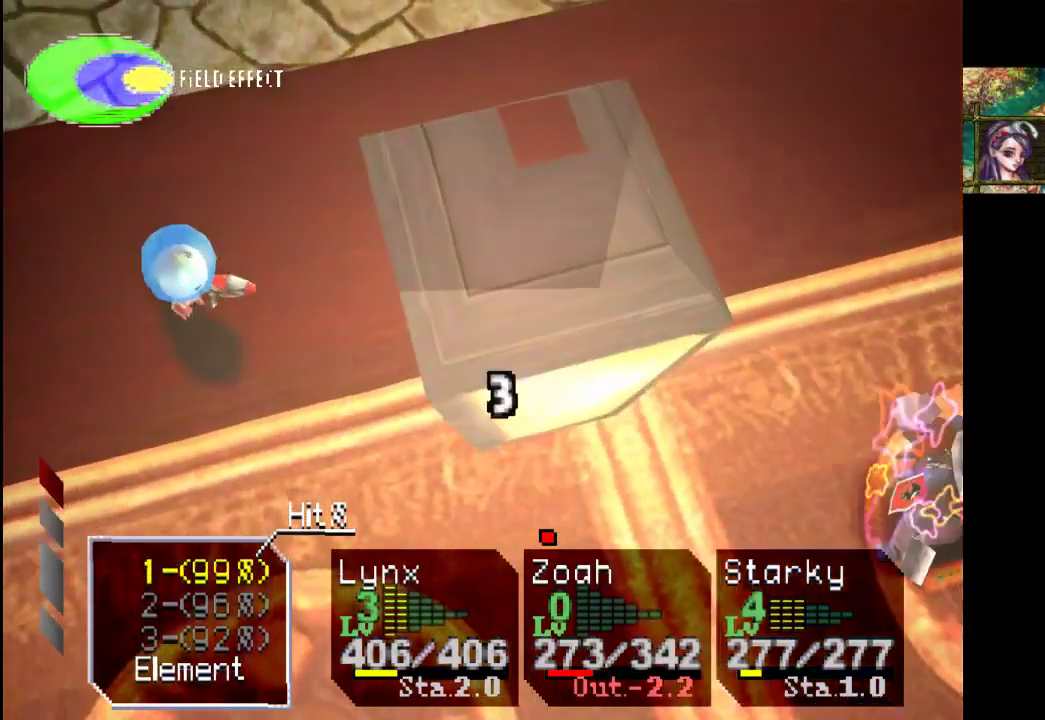
{"buttons": [], "left_stick": "center", "right_stick": "center", "events": []}
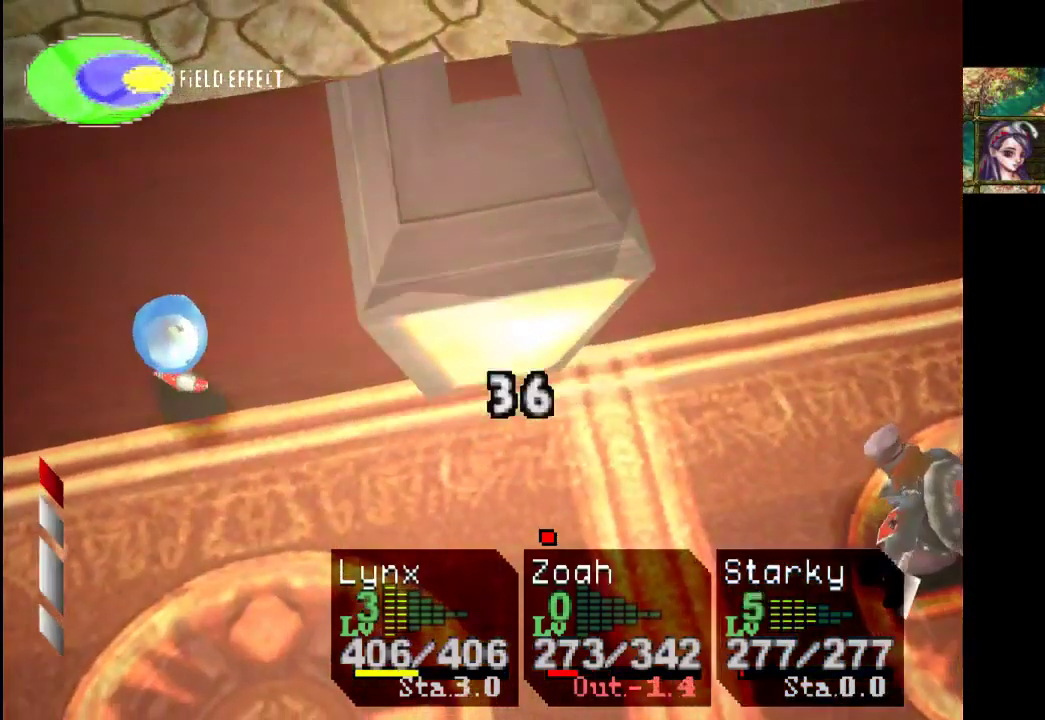
{"buttons": [], "left_stick": "center", "right_stick": "center", "events": []}
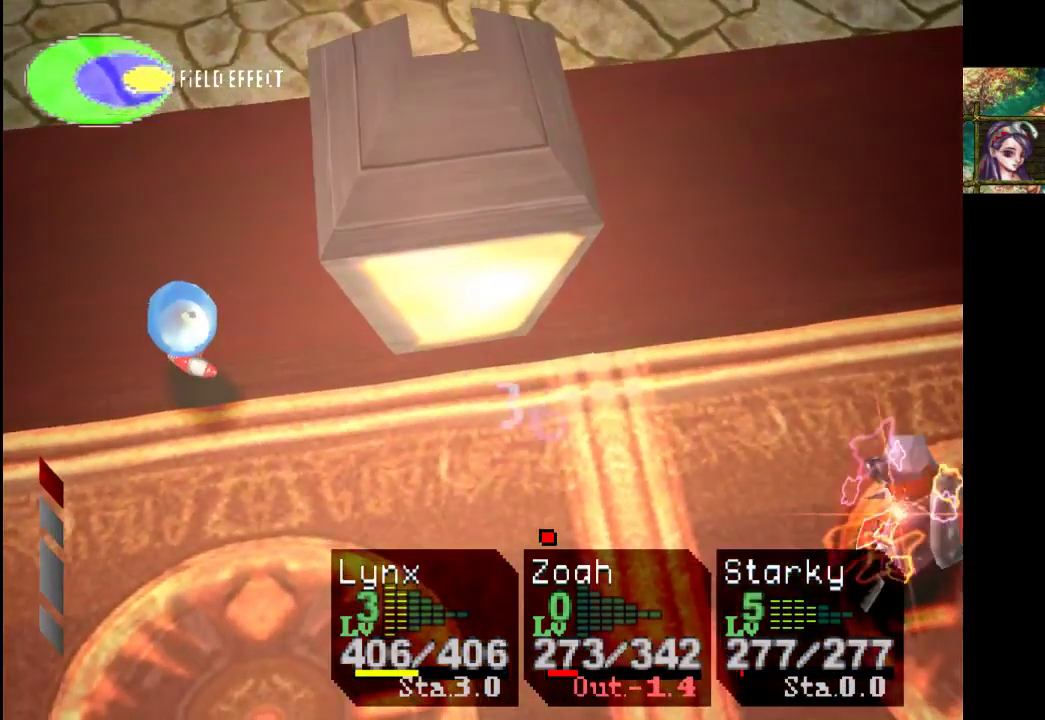
{"buttons": [], "left_stick": "center", "right_stick": "center", "events": [[267, "CROSS", "down"], [400, "CROSS", "up"]]}
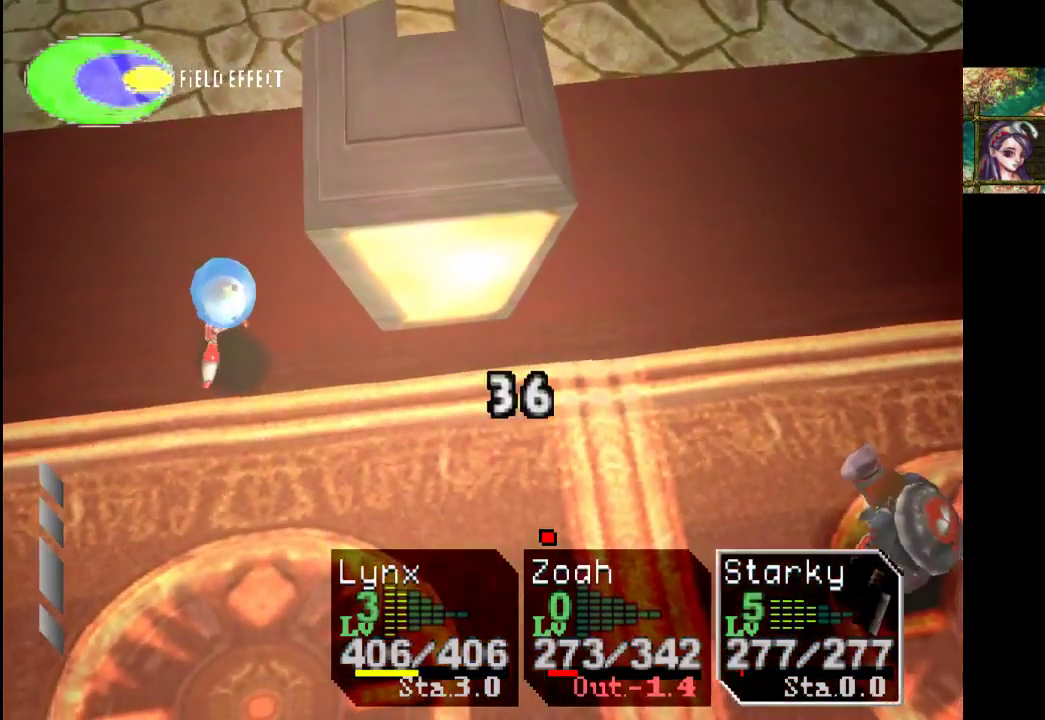
{"buttons": [], "left_stick": "center", "right_stick": "center", "events": []}
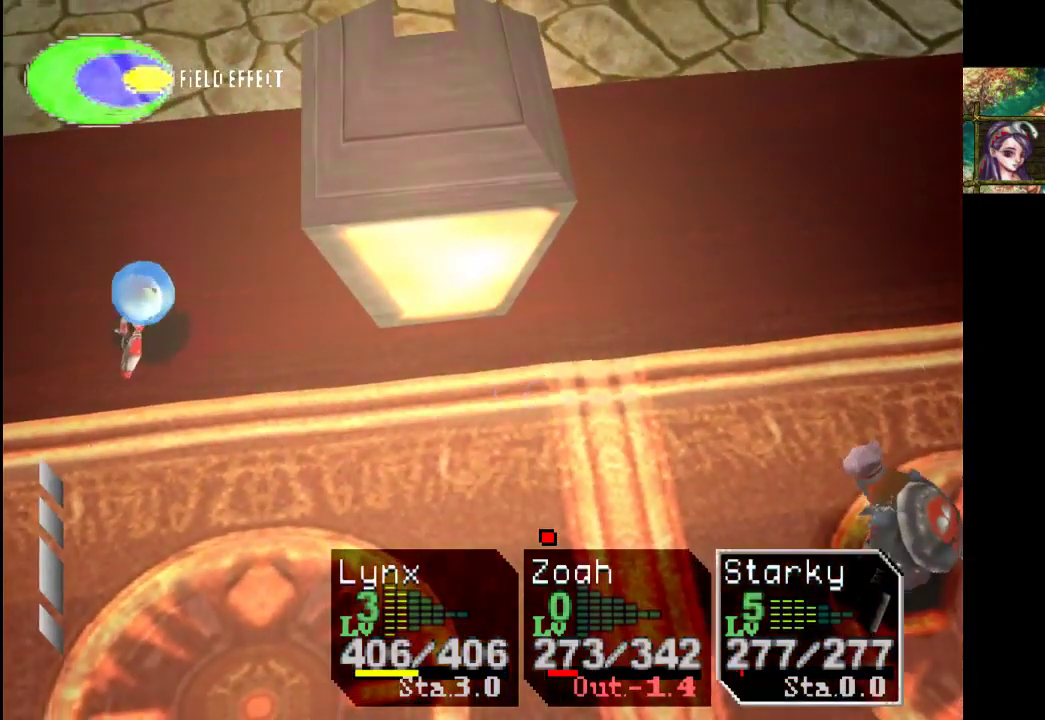
{"buttons": [], "left_stick": "center", "right_stick": "center", "events": []}
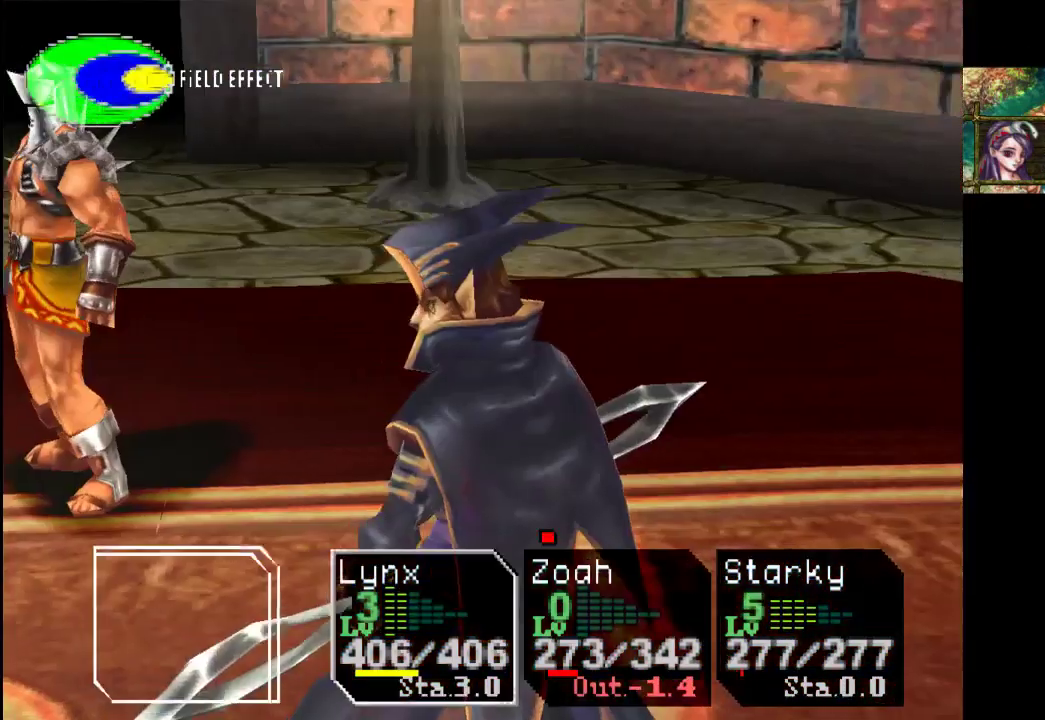
{"buttons": [], "left_stick": "center", "right_stick": "center", "events": [[200, "CROSS", "down"], [300, "CROSS", "up"], [400, "CROSS", "down"], [500, "CROSS", "up"]]}